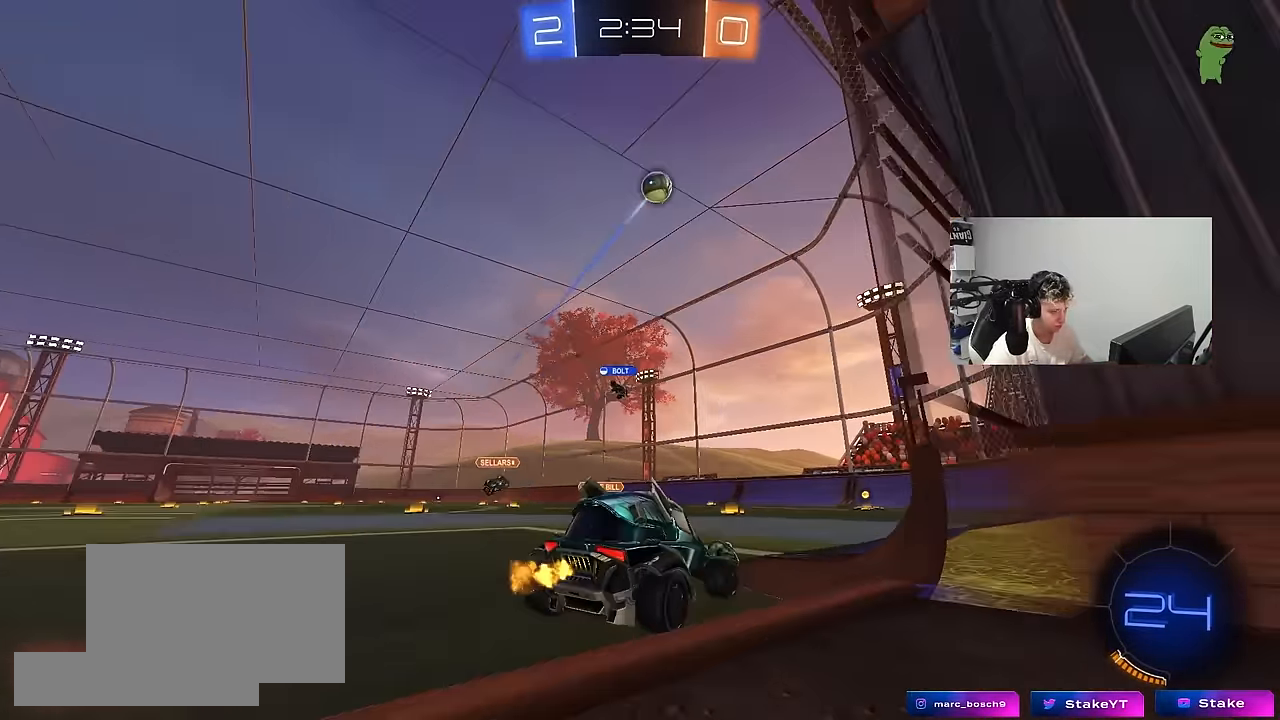
Gameplay with keyboard and mouse; each line is a JSON object with the keys and mouse buttons held at the frame after it. "events" lists presses ("down") and releases ("up") of "1", "2", "3", "4", "5", "a", "alt", "c", "caps_lock", "ctrl", "d", "e", "f", "g", "q", "r", "s", "shift", "space", "t", "tab", "v", "w", "x", "z", "mouse_left" and "mouse_right" between this image and that frame as [ms after this image, input, new state], when the widget could be followed in between. "mouse_left", "mouse_right" = the "left", "right" buttons of the "mouse" list. No other keys are recorded. Not read: mouse_move mouse_wheel.
{"keys": ["w"], "mouse": [], "events": [[16, "d", "down"], [383, "d", "up"]]}
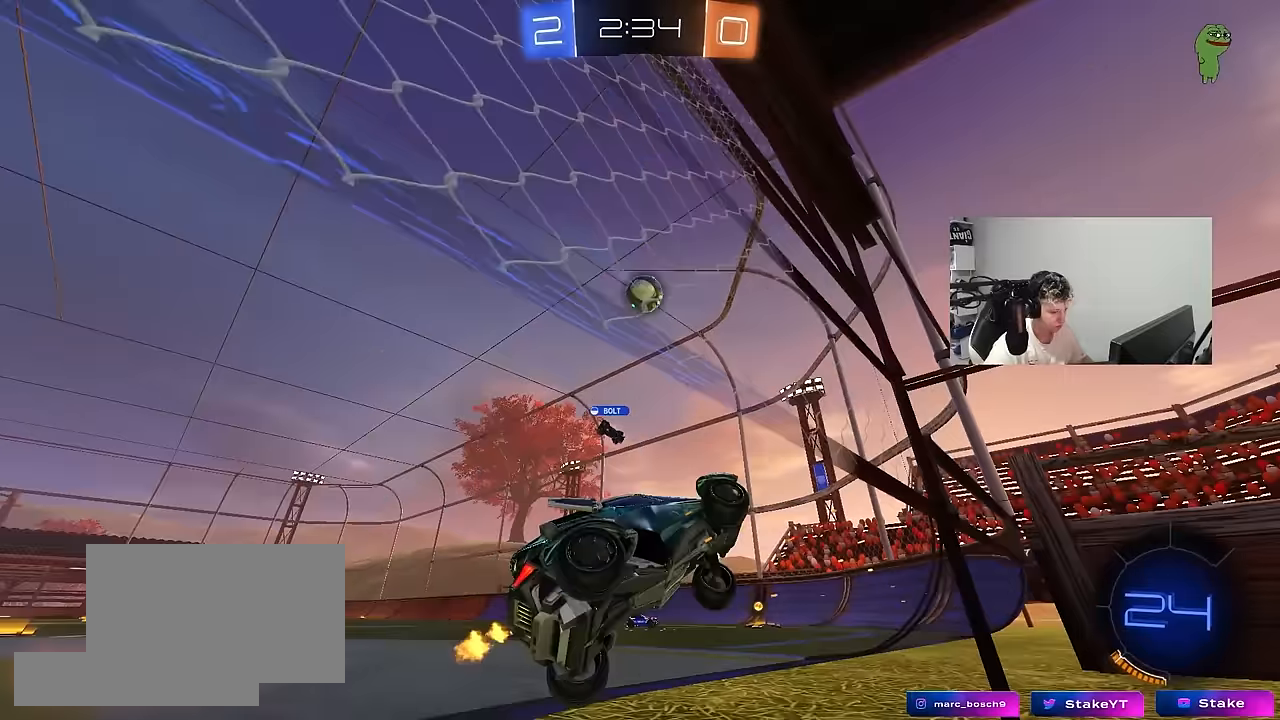
{"keys": ["a", "shift", "w"], "mouse": [], "events": [[16, "d", "down"], [166, "a", "down"], [166, "d", "up"], [216, "shift", "down"]]}
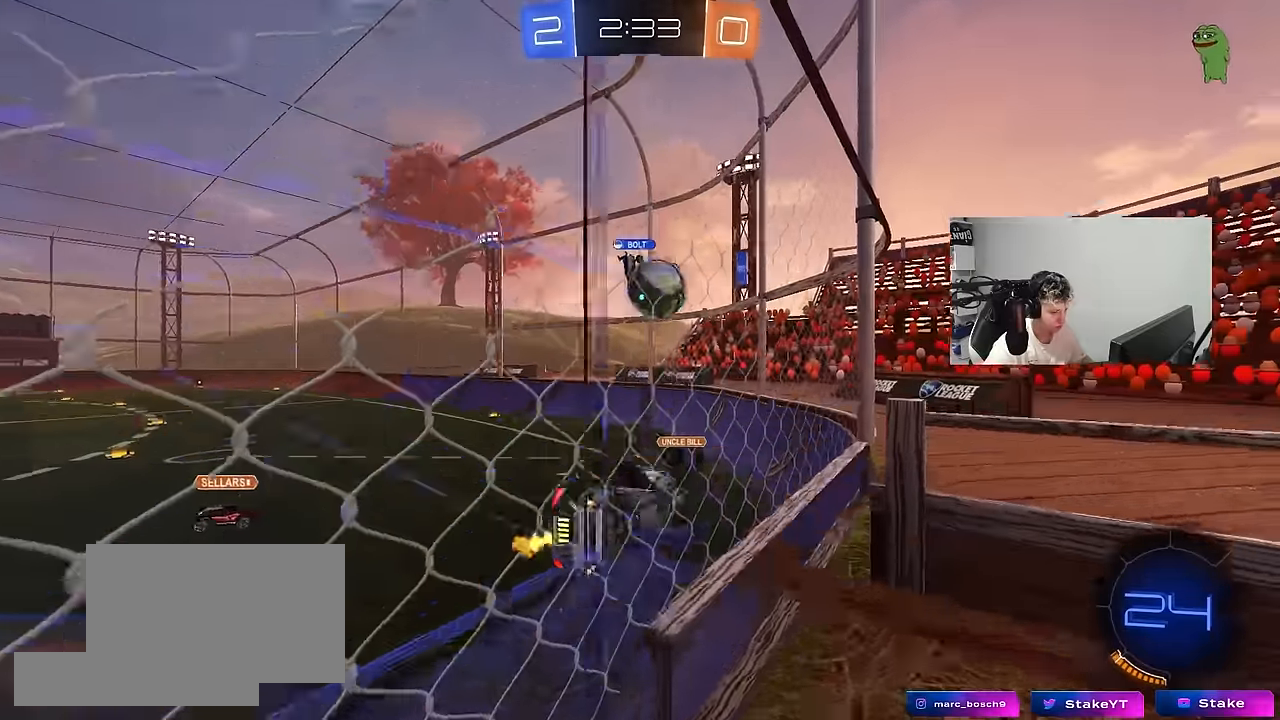
{"keys": ["a", "w"], "mouse": [], "events": [[133, "shift", "up"]]}
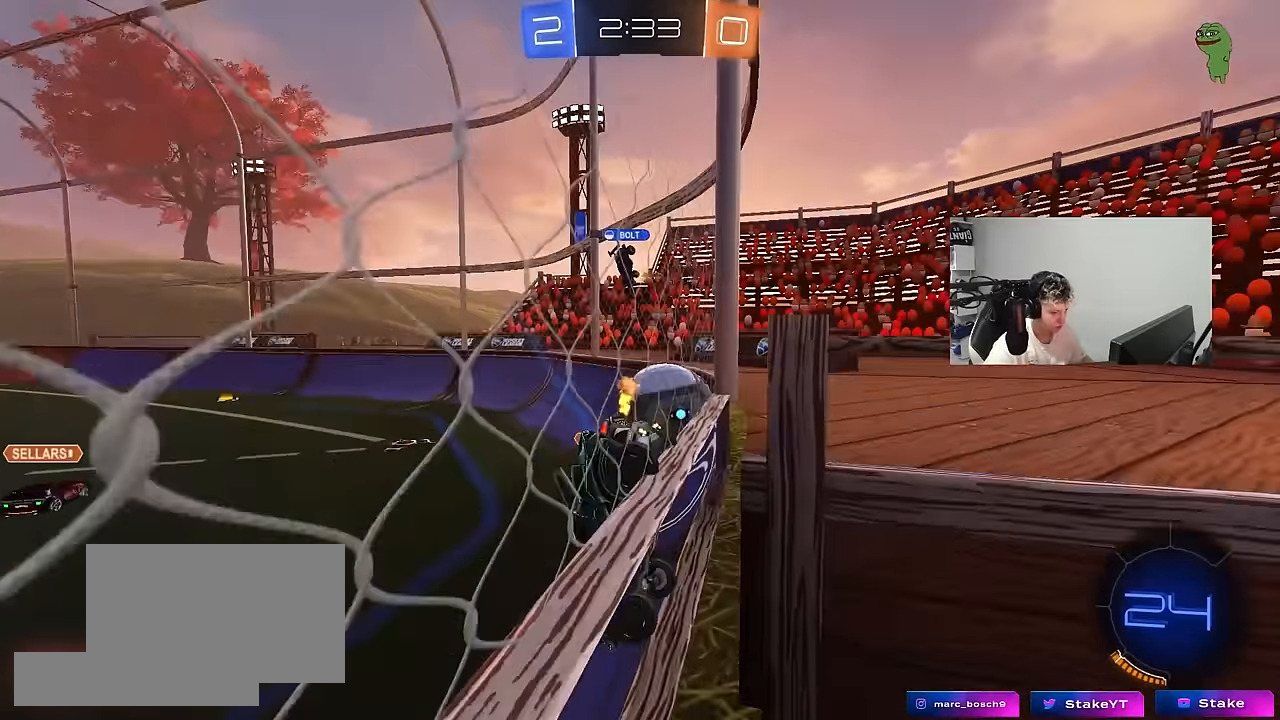
{"keys": ["a", "w"], "mouse": [], "events": [[150, "shift", "down"], [250, "shift", "up"]]}
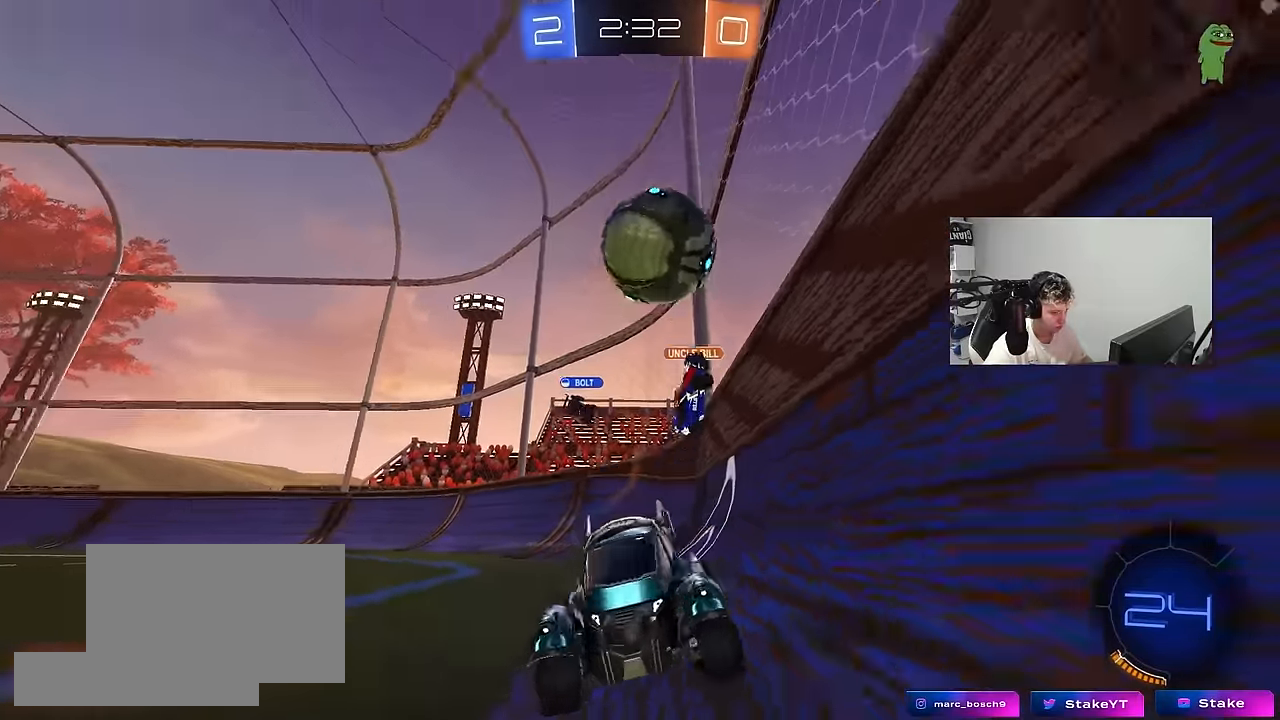
{"keys": ["a", "w"], "mouse": ["left"], "events": [[350, "mouse_left", "down"]]}
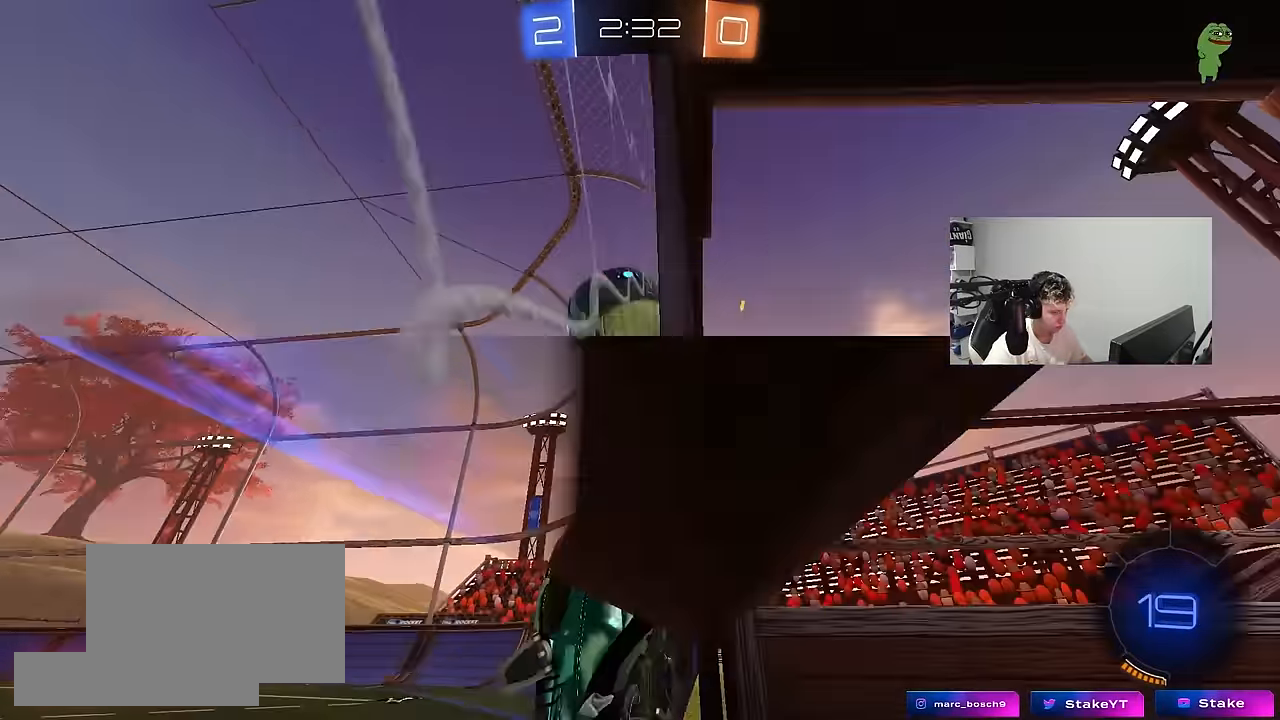
{"keys": ["a", "w"], "mouse": [], "events": [[33, "a", "up"], [183, "a", "down"], [233, "mouse_left", "up"], [316, "shift", "down"], [466, "shift", "up"]]}
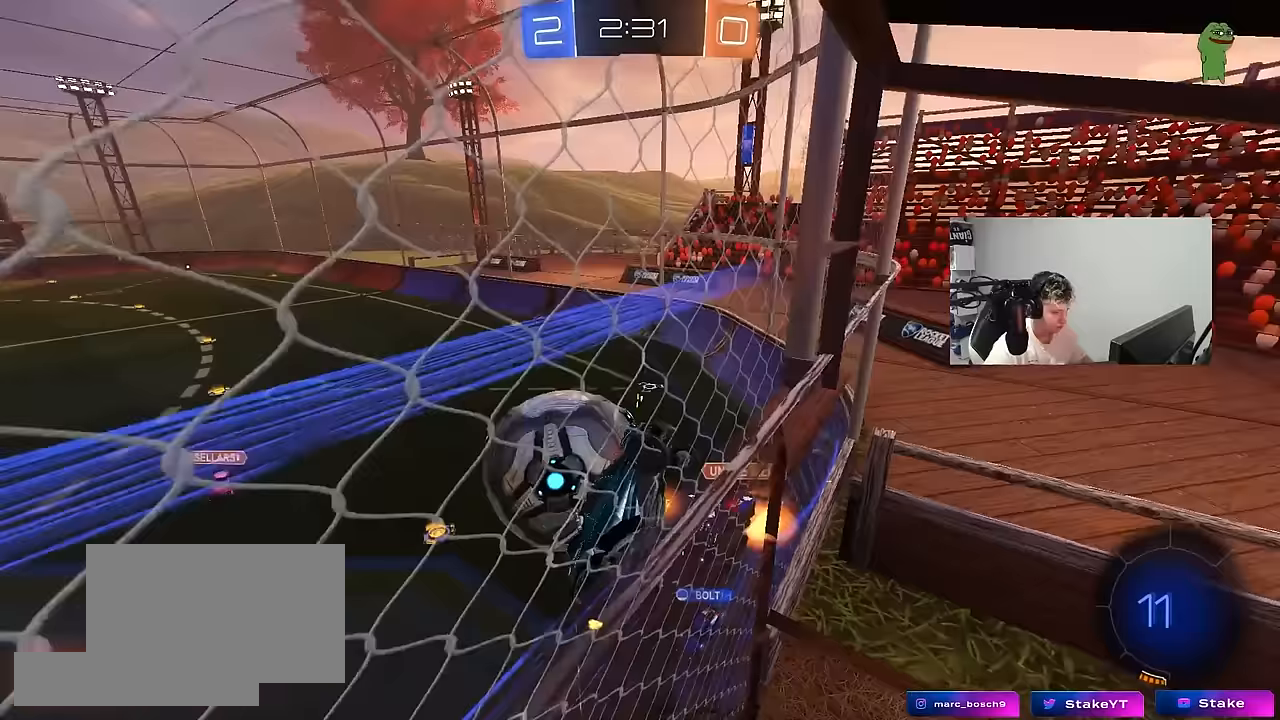
{"keys": ["a", "w"], "mouse": [], "events": [[200, "shift", "down"], [283, "shift", "up"]]}
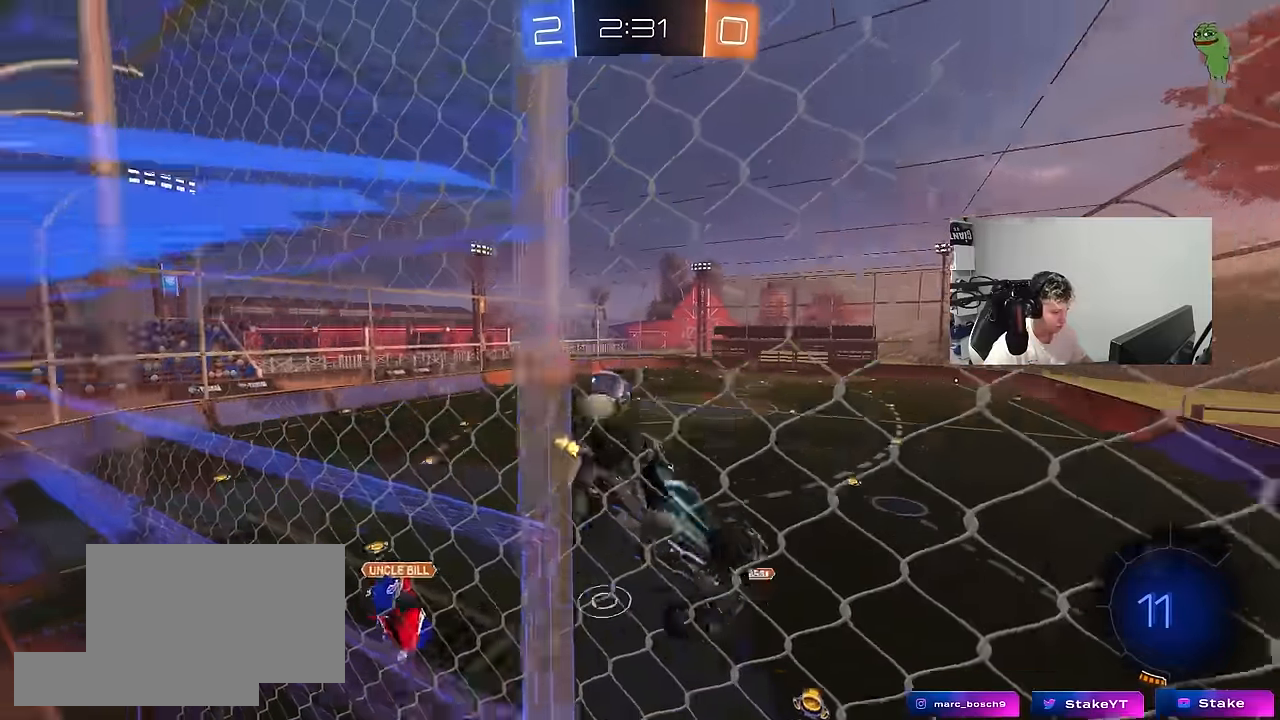
{"keys": ["w"], "mouse": [], "events": [[400, "a", "up"]]}
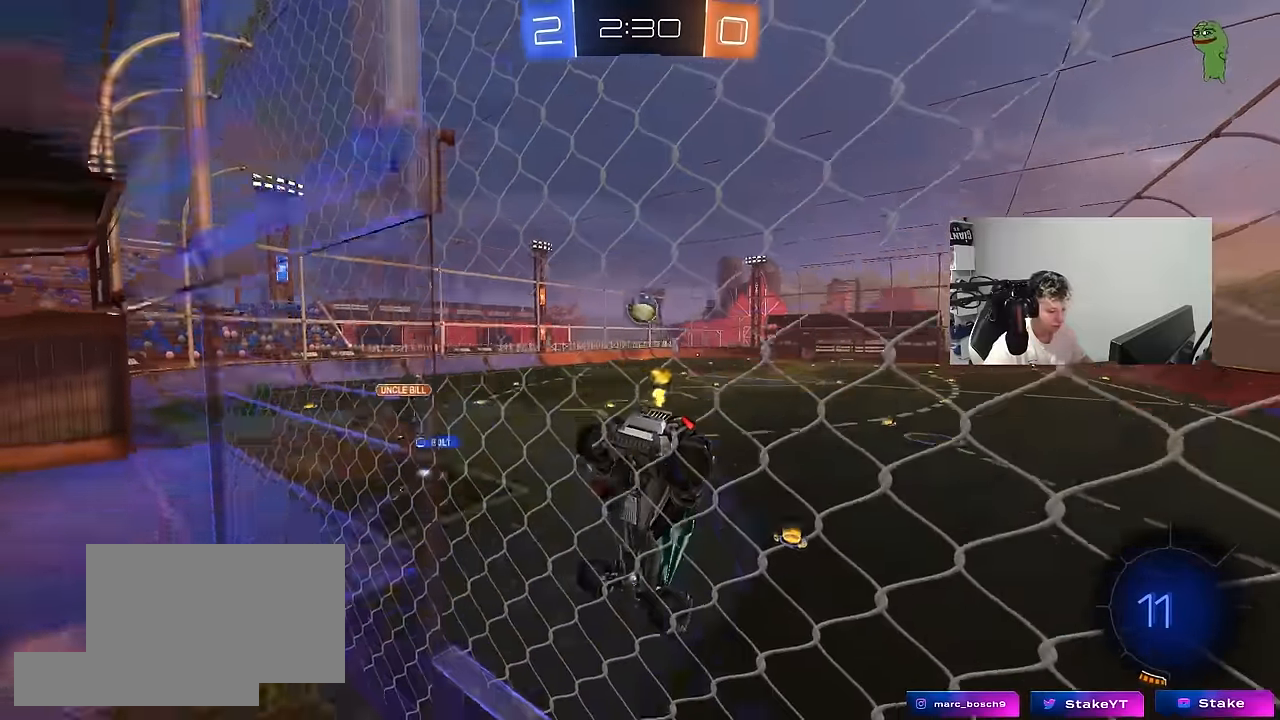
{"keys": ["a", "w"], "mouse": [], "events": [[467, "a", "down"]]}
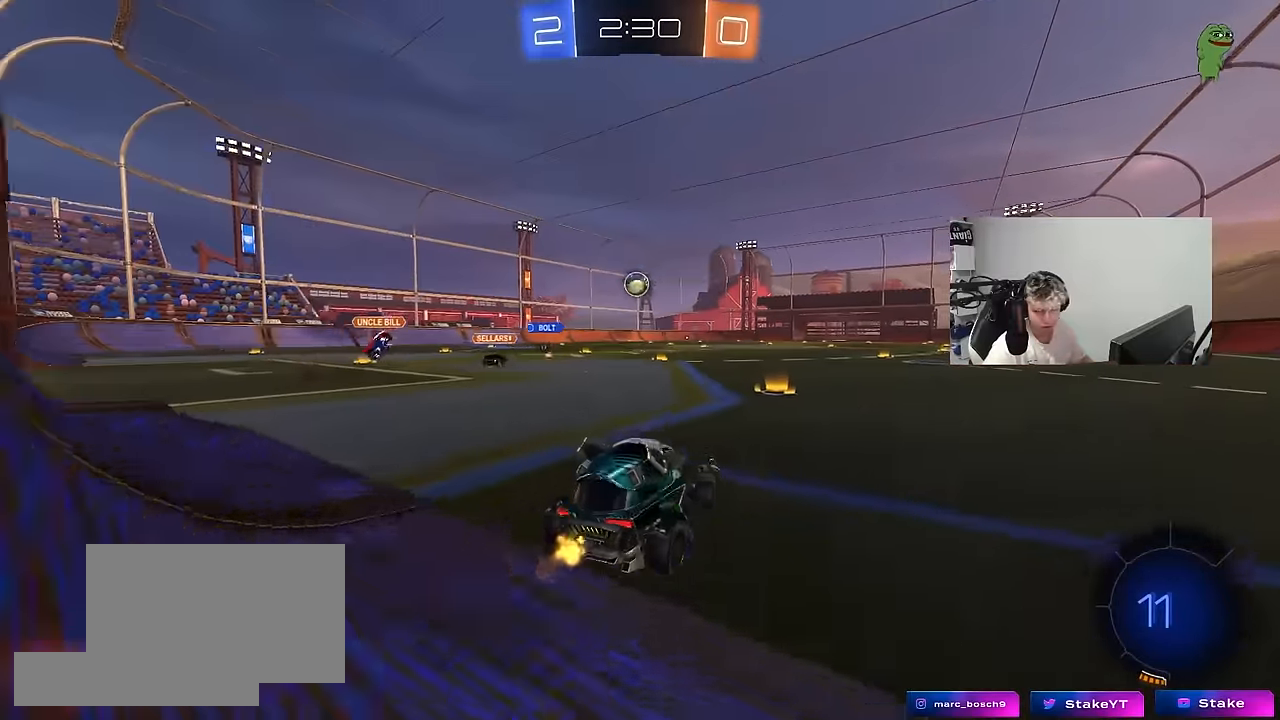
{"keys": ["w"], "mouse": [], "events": [[100, "a", "up"]]}
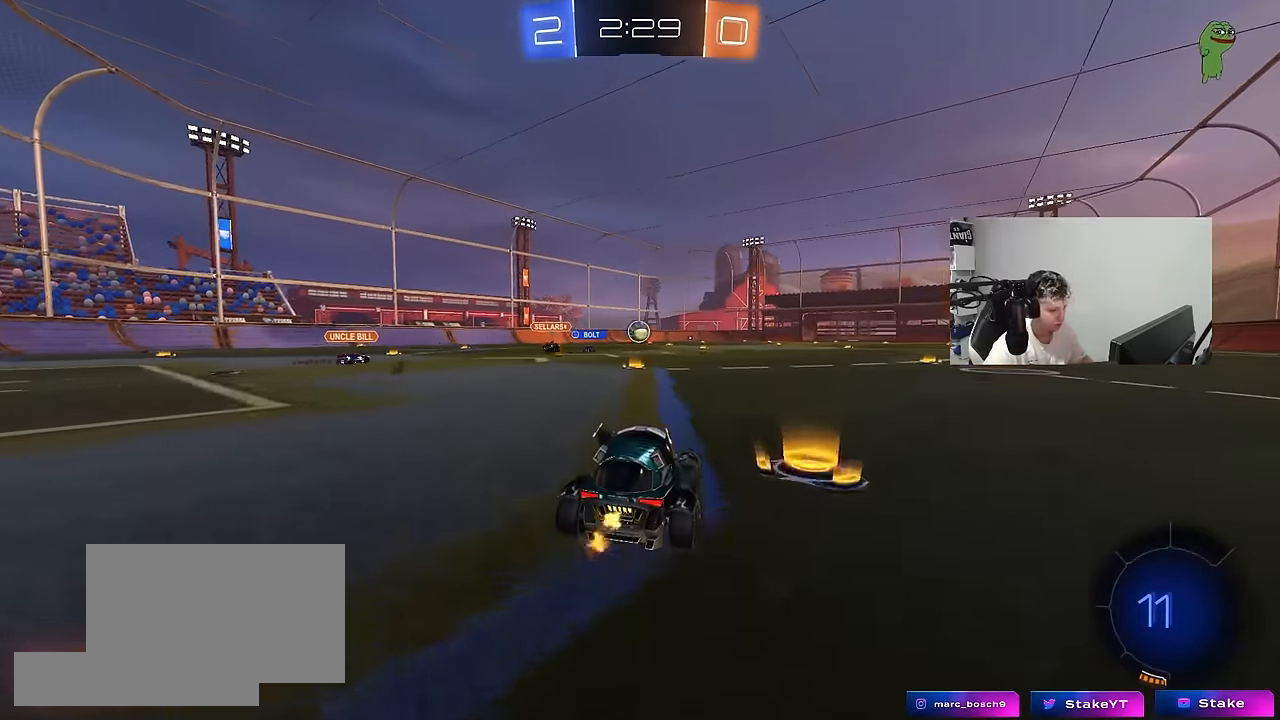
{"keys": ["a", "s", "shift"], "mouse": ["left", "right"], "events": [[217, "mouse_left", "down"], [217, "mouse_right", "down"], [250, "a", "down"], [250, "shift", "down"], [300, "mouse_right", "up"], [350, "mouse_right", "down"], [400, "s", "down"], [400, "w", "up"]]}
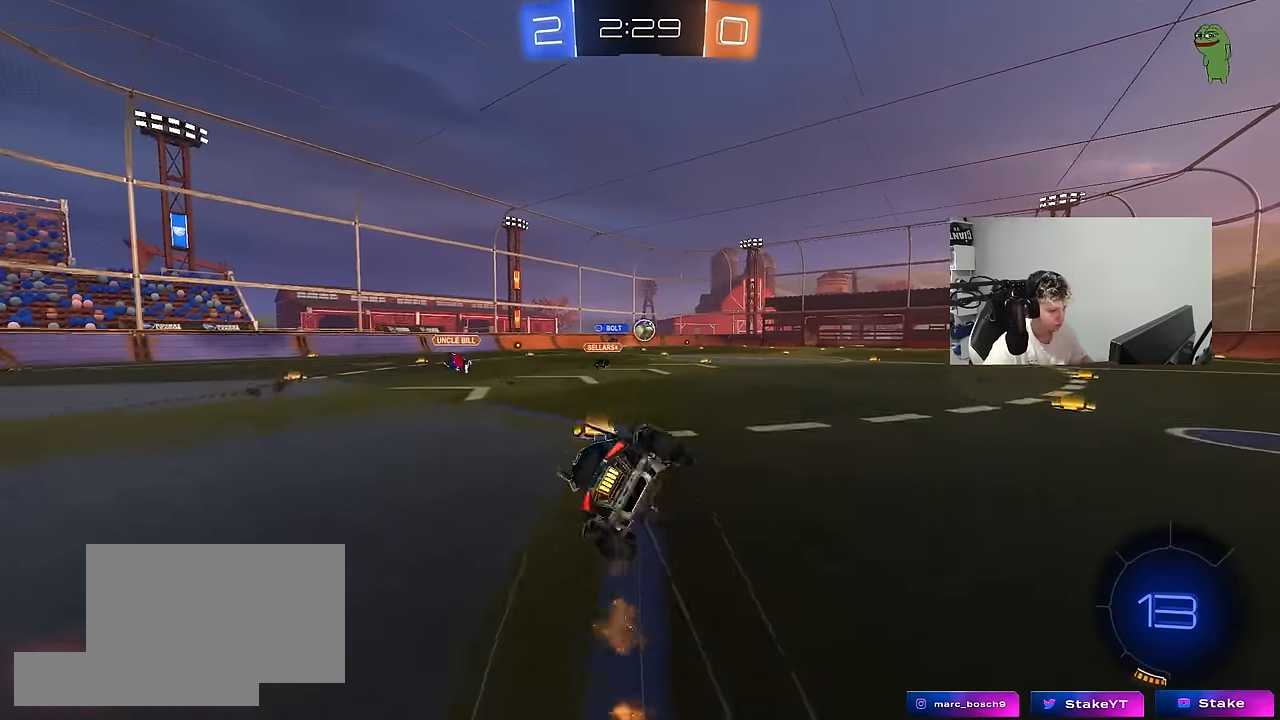
{"keys": ["a", "s", "shift"], "mouse": [], "events": [[33, "mouse_right", "up"], [233, "s", "up"], [317, "s", "down"], [417, "mouse_left", "up"]]}
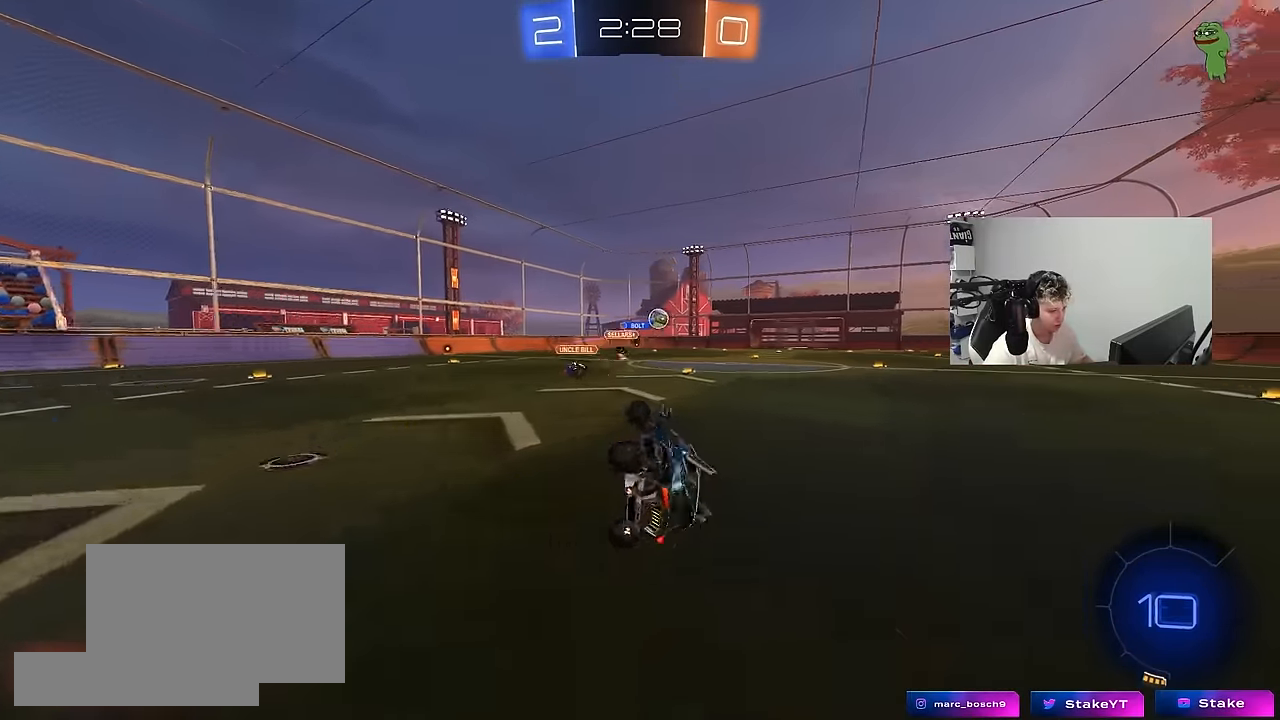
{"keys": ["d", "w"], "mouse": [], "events": [[150, "s", "up"], [150, "shift", "up"], [200, "a", "up"], [383, "w", "down"], [483, "d", "down"]]}
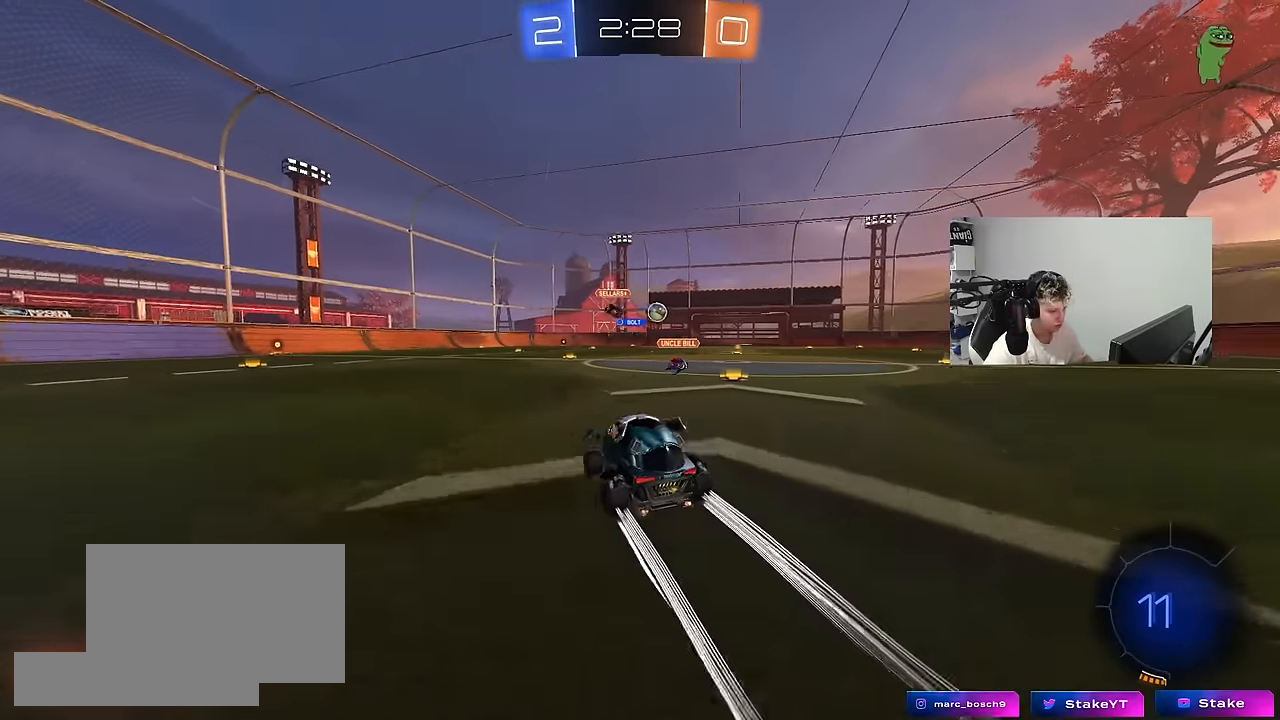
{"keys": ["a", "w"], "mouse": [], "events": [[17, "d", "up"], [300, "a", "down"]]}
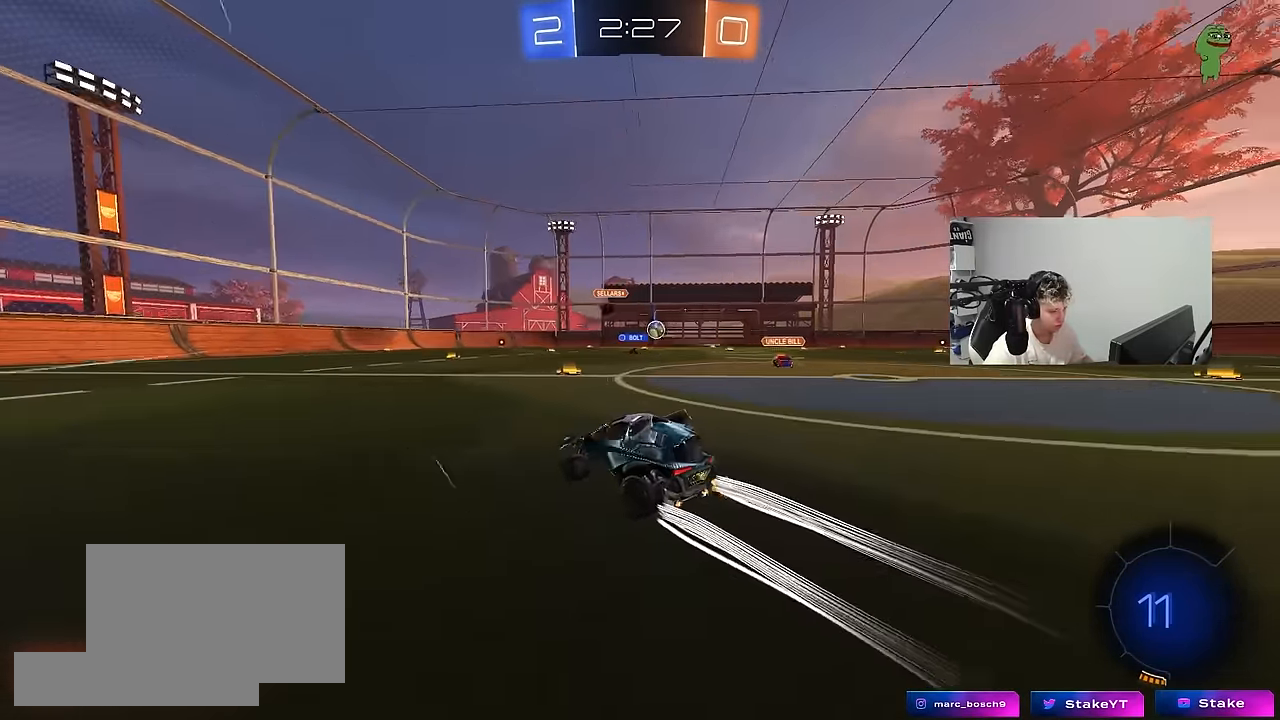
{"keys": ["w"], "mouse": [], "events": [[267, "a", "up"]]}
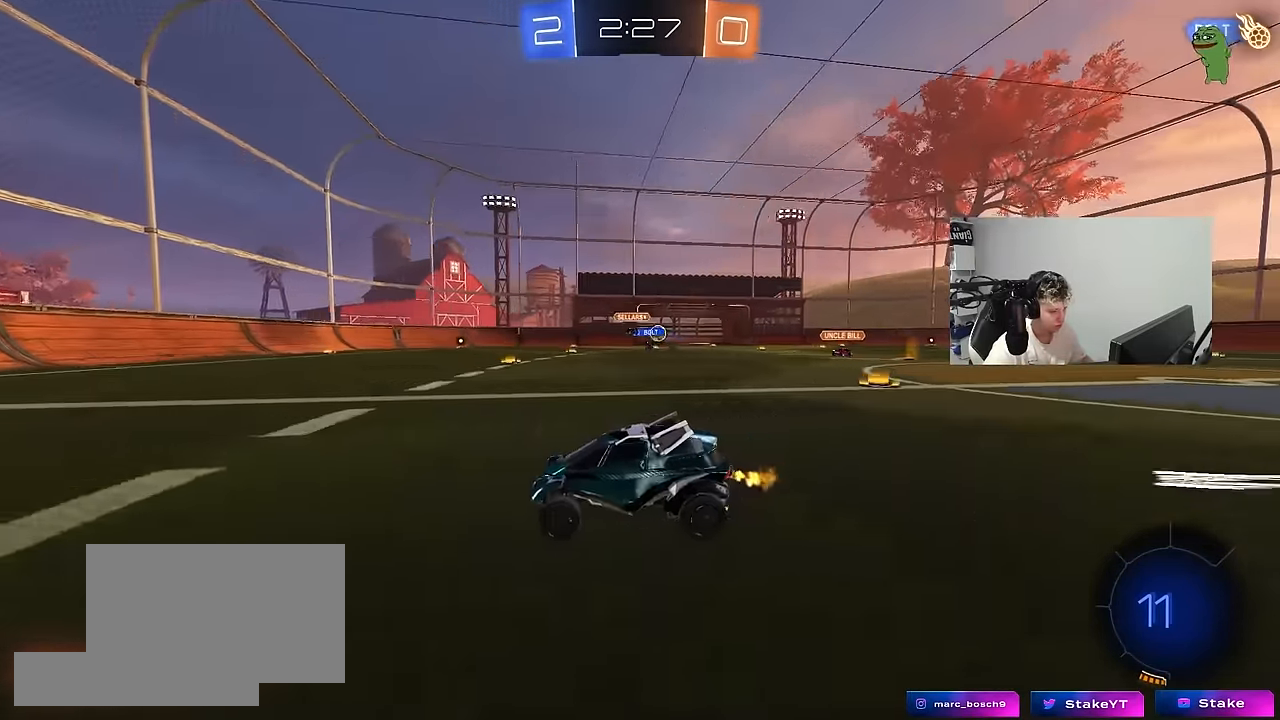
{"keys": ["d", "shift", "w"], "mouse": [], "events": [[100, "a", "down"], [250, "a", "up"], [433, "d", "down"], [483, "shift", "down"]]}
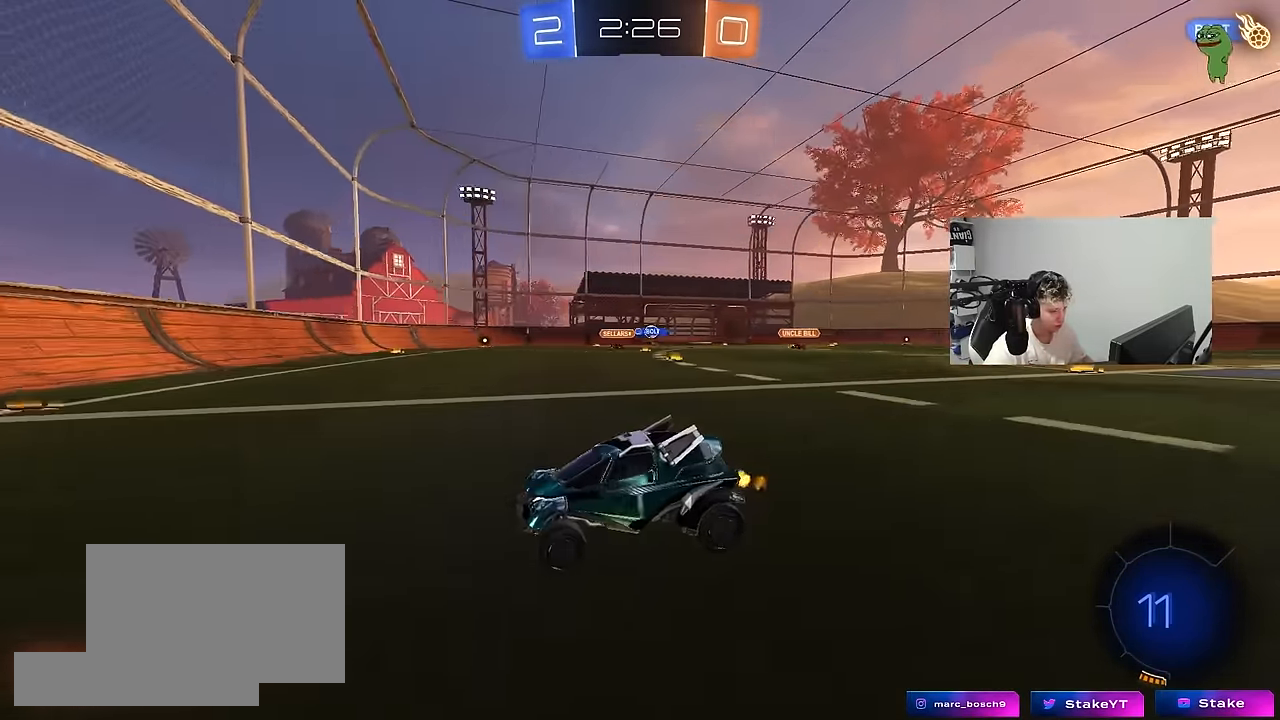
{"keys": ["d", "w"], "mouse": [], "events": [[117, "shift", "up"], [450, "d", "up"], [500, "d", "down"]]}
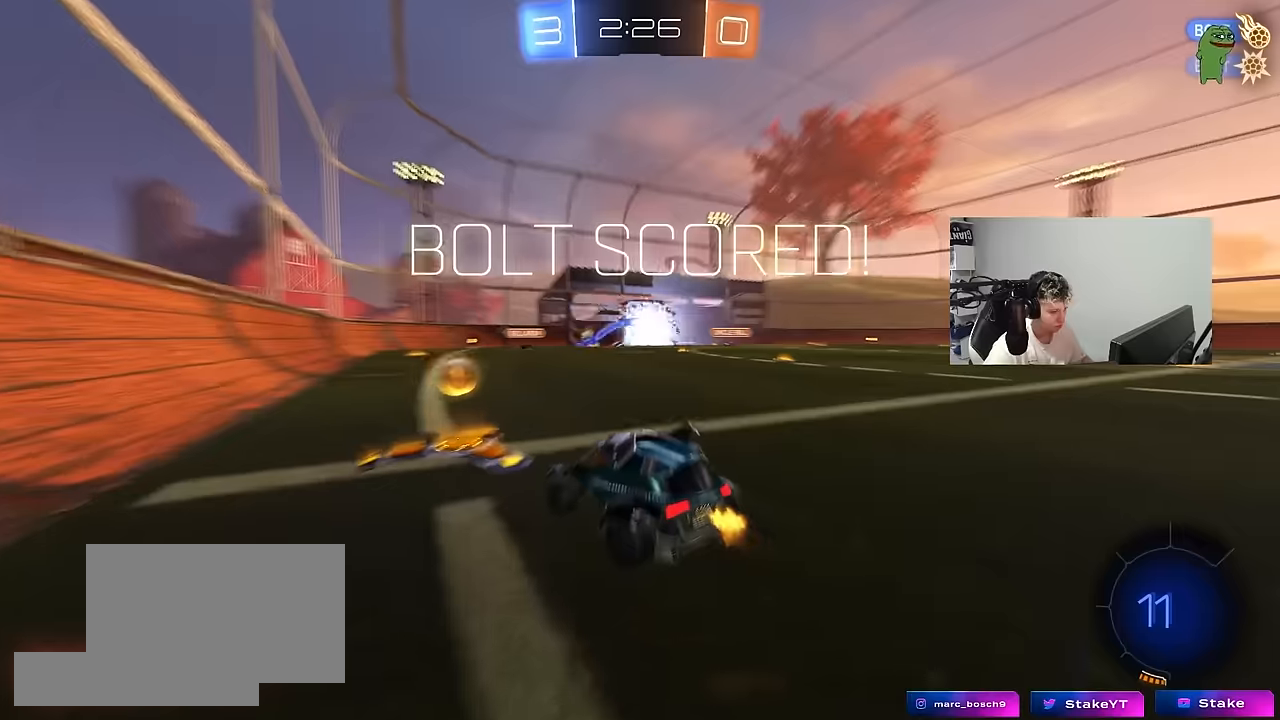
{"keys": ["w"], "mouse": ["left"], "events": [[84, "shift", "down"], [134, "mouse_left", "down"], [134, "shift", "up"], [500, "d", "up"]]}
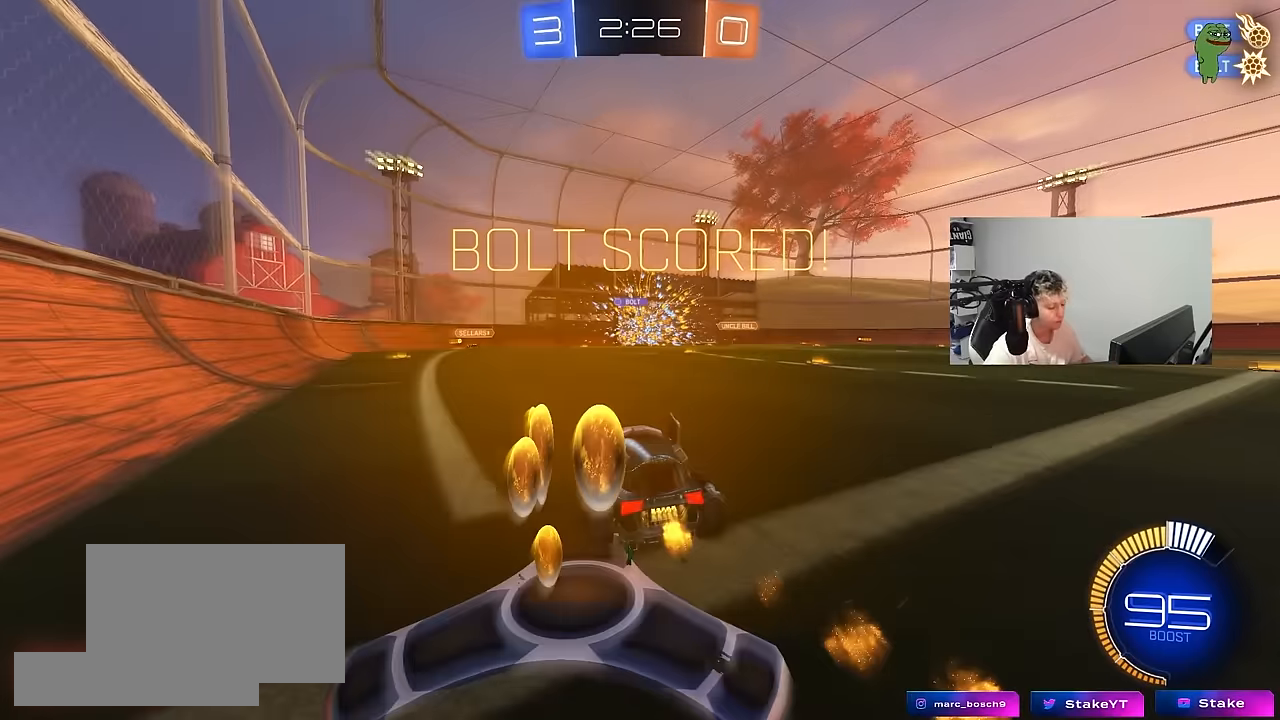
{"keys": ["d", "s", "shift"], "mouse": ["left", "right"], "events": [[150, "mouse_right", "down"], [150, "shift", "down"], [200, "d", "down"], [250, "mouse_right", "up"], [284, "mouse_right", "down"], [384, "s", "down"], [384, "w", "up"]]}
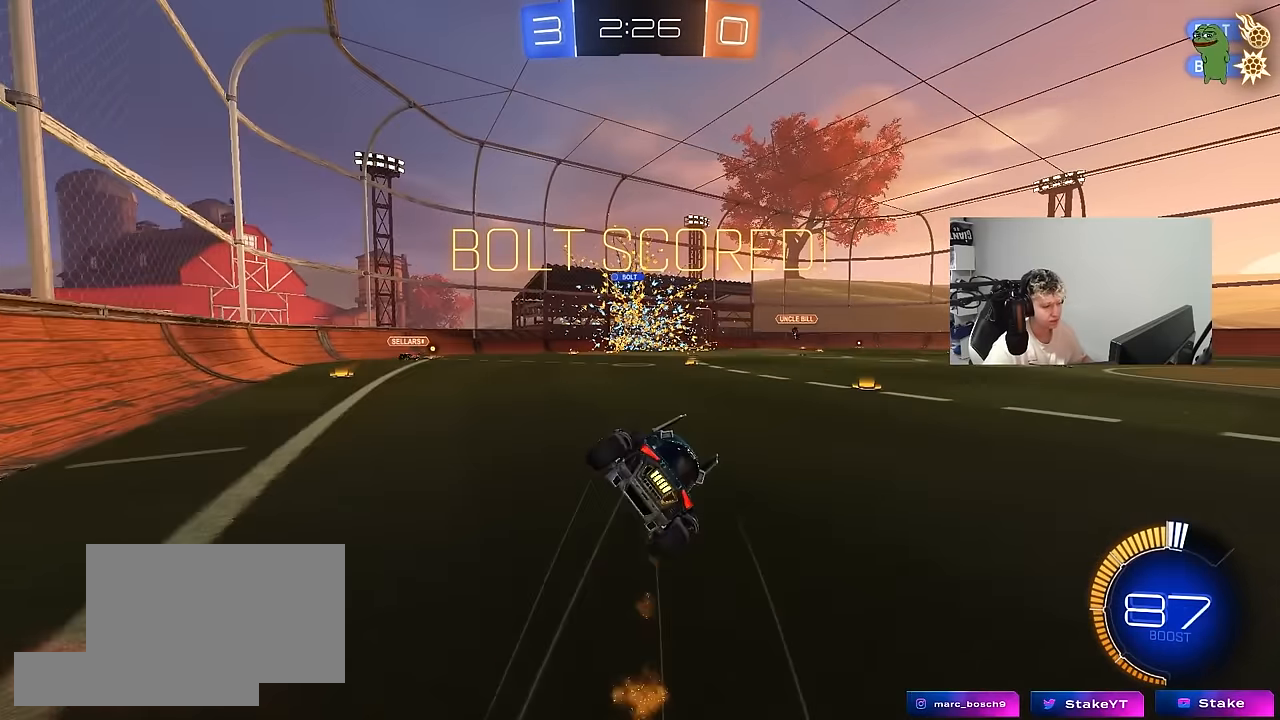
{"keys": ["d", "s", "shift"], "mouse": [], "events": [[17, "mouse_right", "up"], [300, "mouse_left", "up"], [300, "s", "up"], [350, "s", "down"]]}
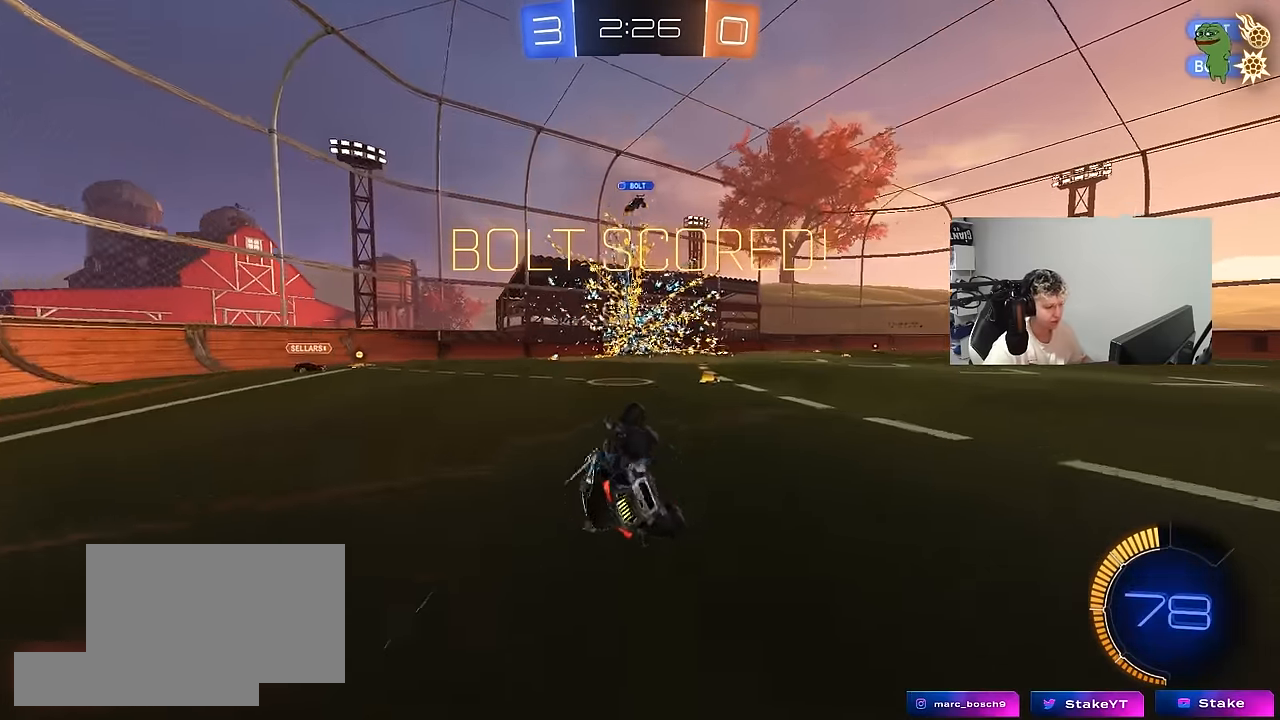
{"keys": ["d", "w"], "mouse": ["left", "right"], "events": [[134, "s", "up"], [134, "shift", "up"], [184, "d", "up"], [317, "d", "down"], [317, "w", "down"], [500, "mouse_left", "down"], [500, "mouse_right", "down"]]}
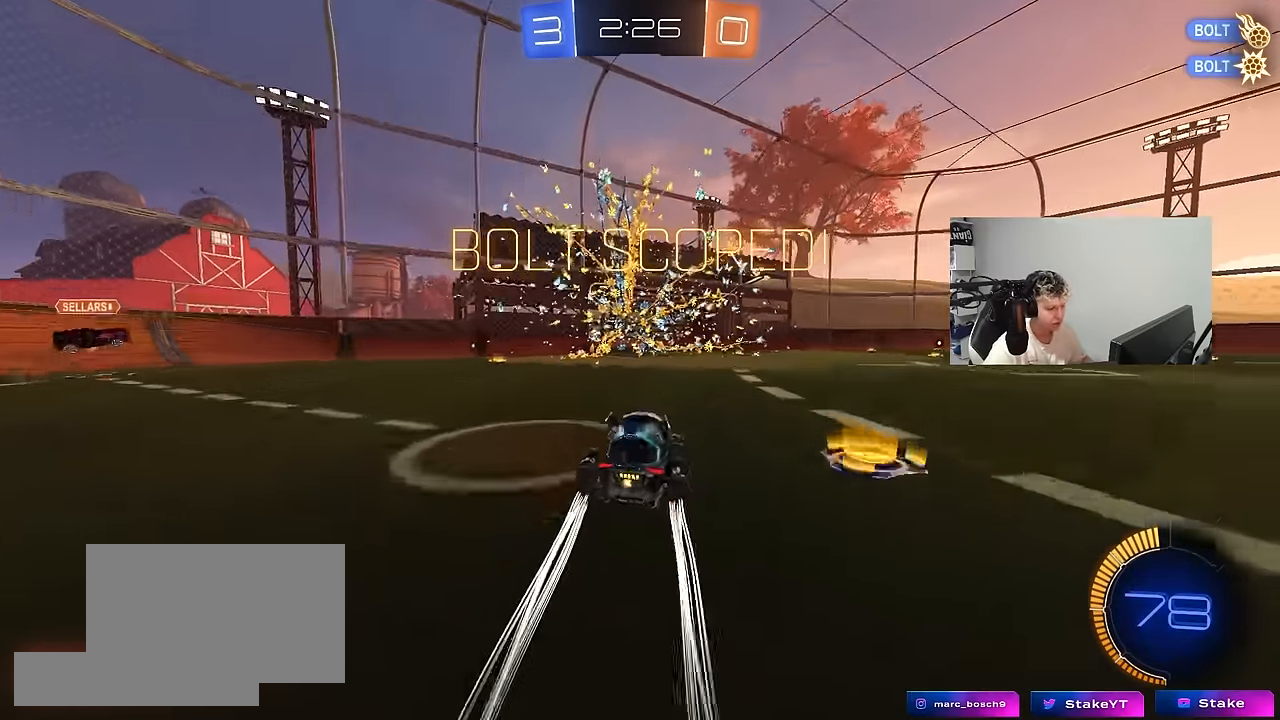
{"keys": ["d", "s", "shift"], "mouse": [], "events": [[50, "shift", "down"], [100, "mouse_right", "up"], [150, "mouse_right", "down"], [200, "s", "down"], [200, "w", "up"], [334, "mouse_left", "up"], [384, "mouse_right", "up"]]}
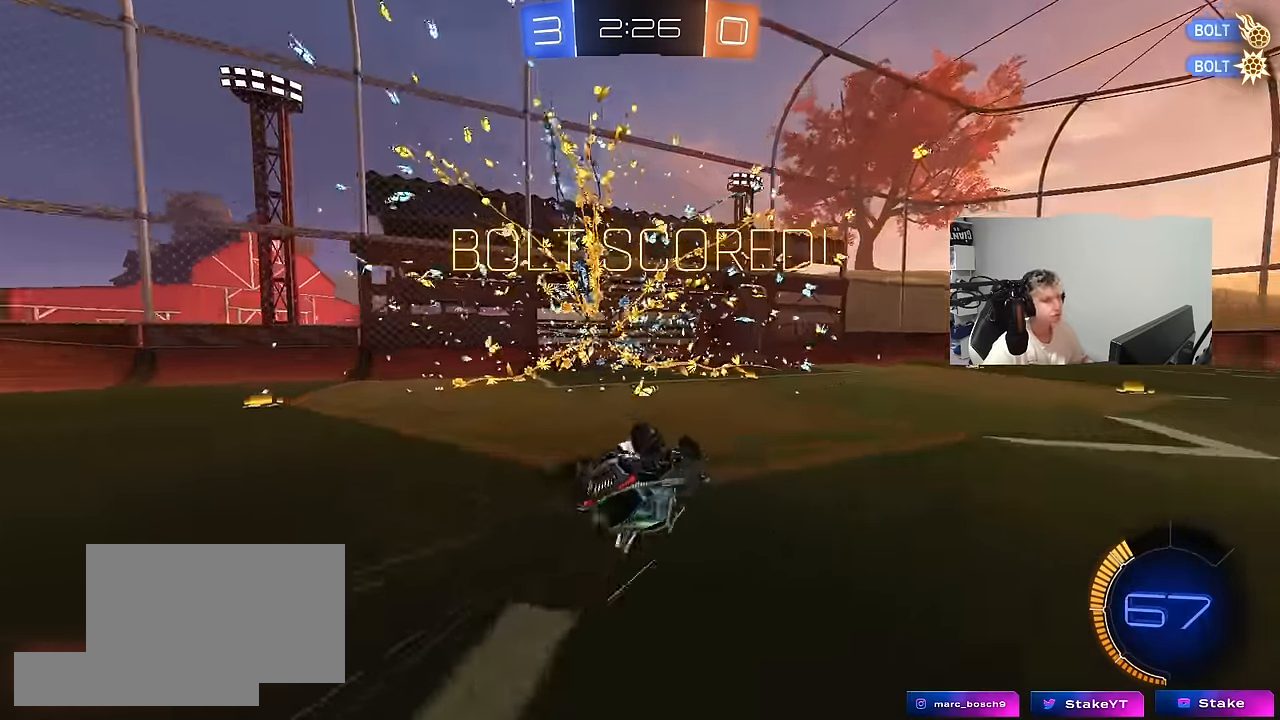
{"keys": [], "mouse": [], "events": [[17, "s", "up"], [117, "s", "down"], [400, "s", "up"], [400, "shift", "up"], [450, "d", "up"]]}
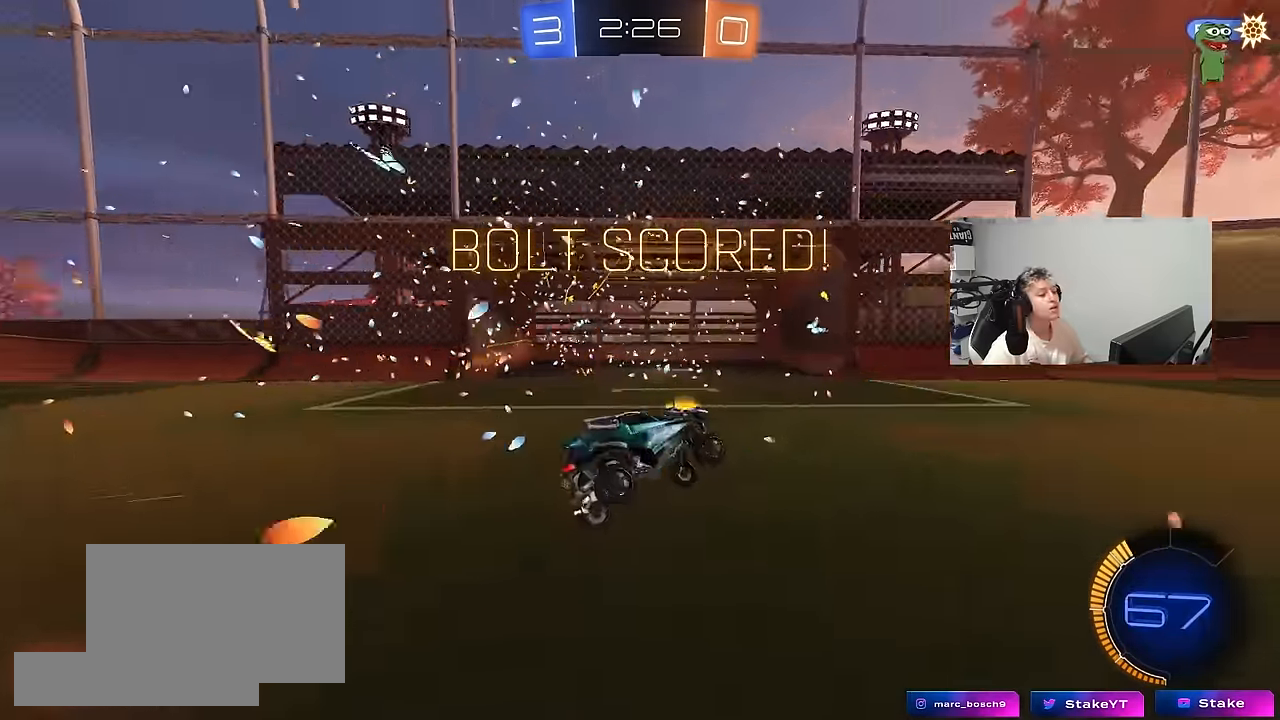
{"keys": ["tab", "w"], "mouse": [], "events": [[34, "tab", "down"], [134, "d", "down"], [267, "w", "down"], [467, "d", "up"]]}
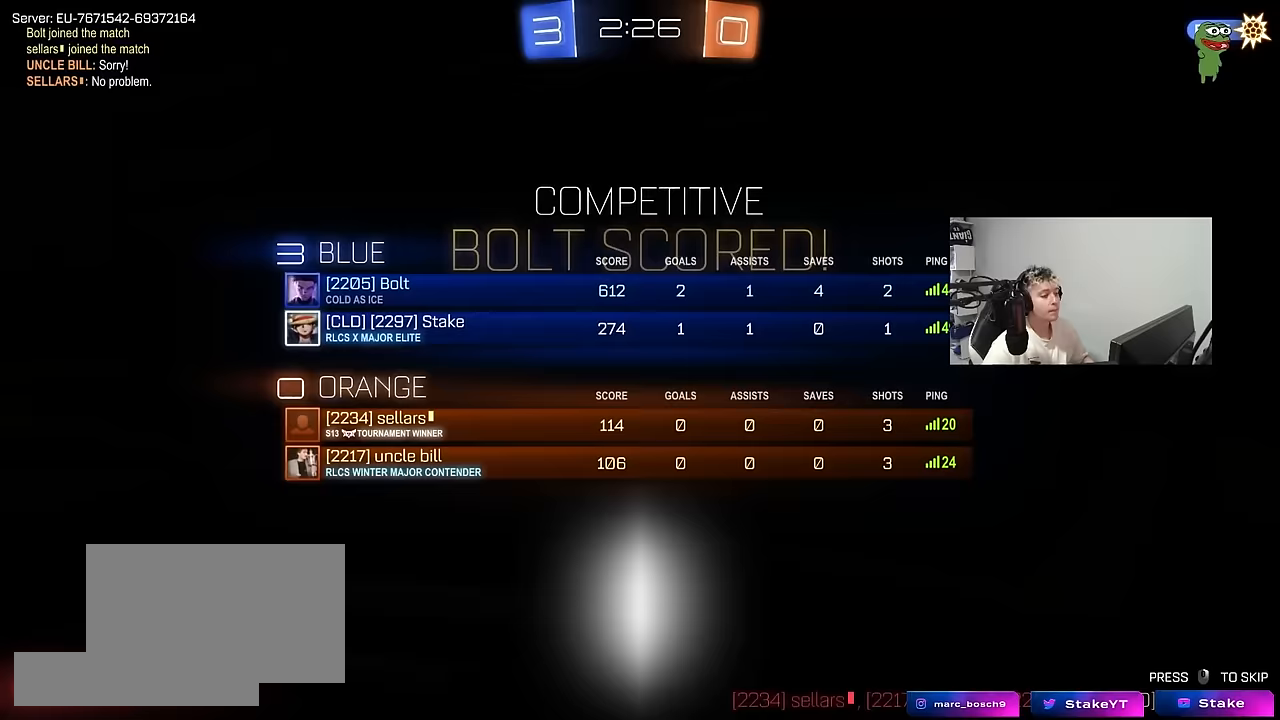
{"keys": [], "mouse": [], "events": [[100, "w", "up"], [250, "d", "down"], [383, "d", "up"], [433, "tab", "up"]]}
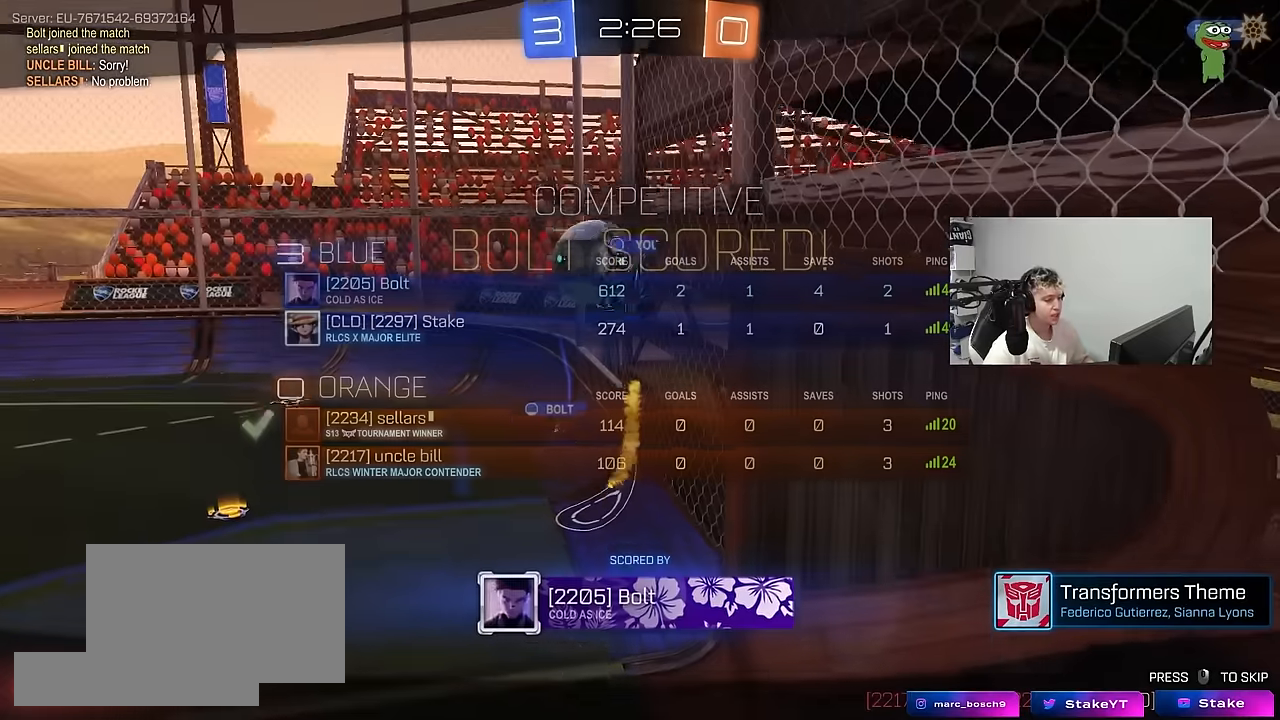
{"keys": [], "mouse": [], "events": []}
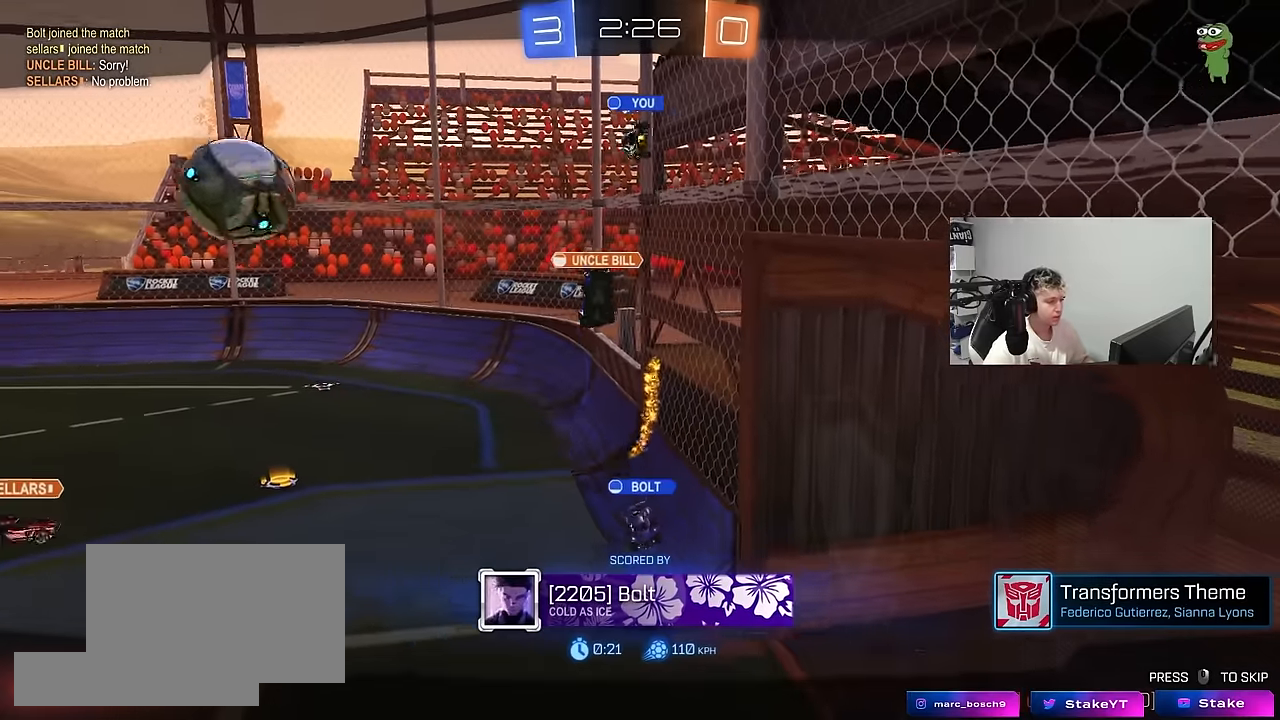
{"keys": [], "mouse": [], "events": []}
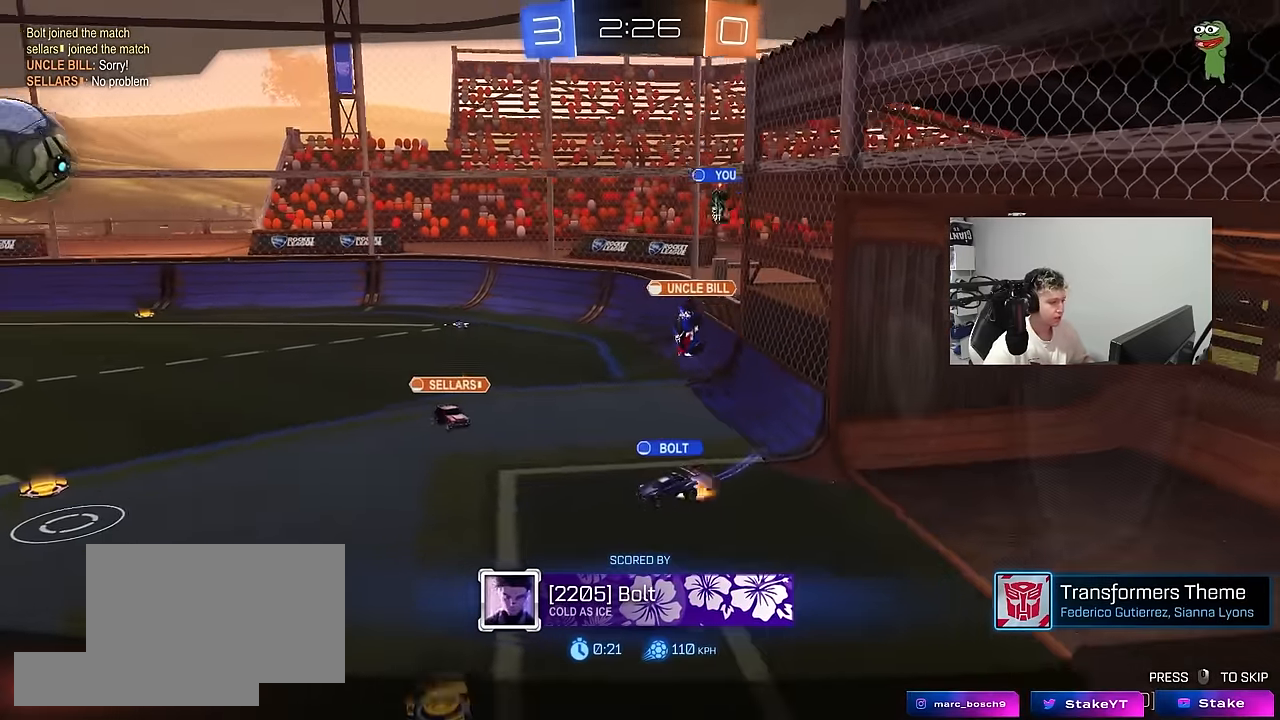
{"keys": [], "mouse": ["right"], "events": [[433, "mouse_right", "down"]]}
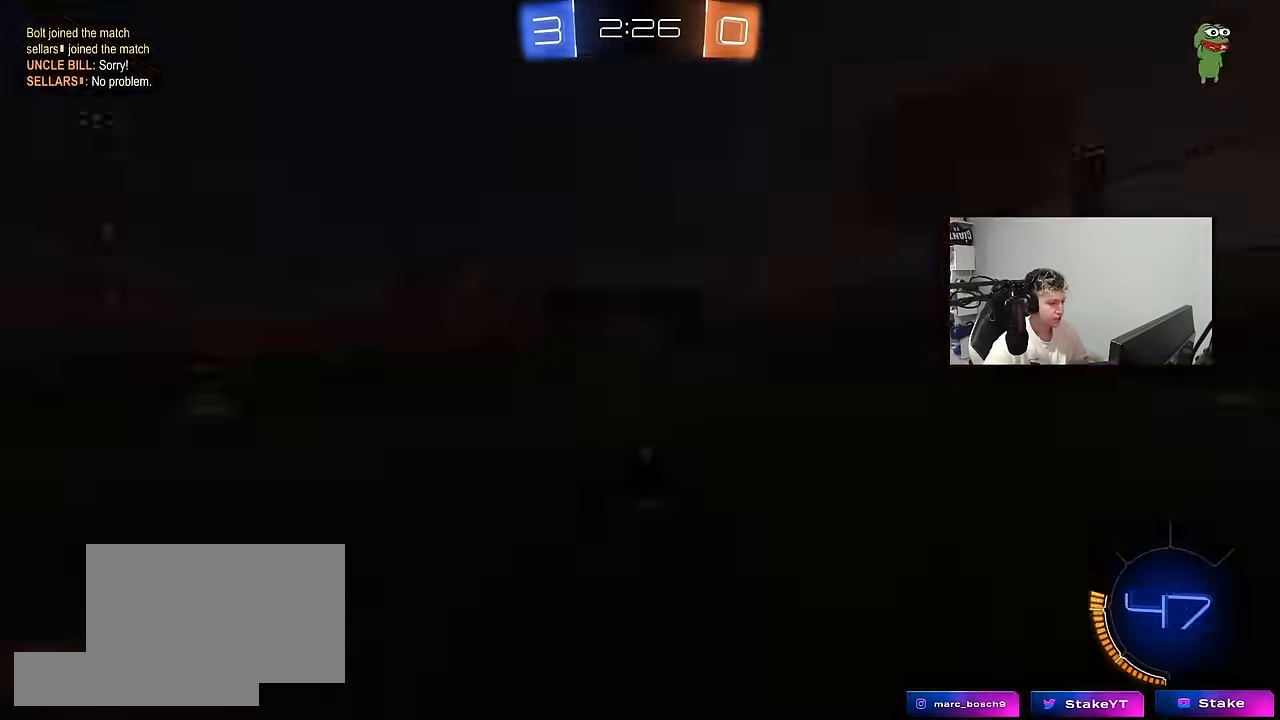
{"keys": ["tab"], "mouse": [], "events": [[67, "mouse_right", "up"], [117, "mouse_right", "down"], [300, "mouse_right", "up"], [300, "tab", "down"]]}
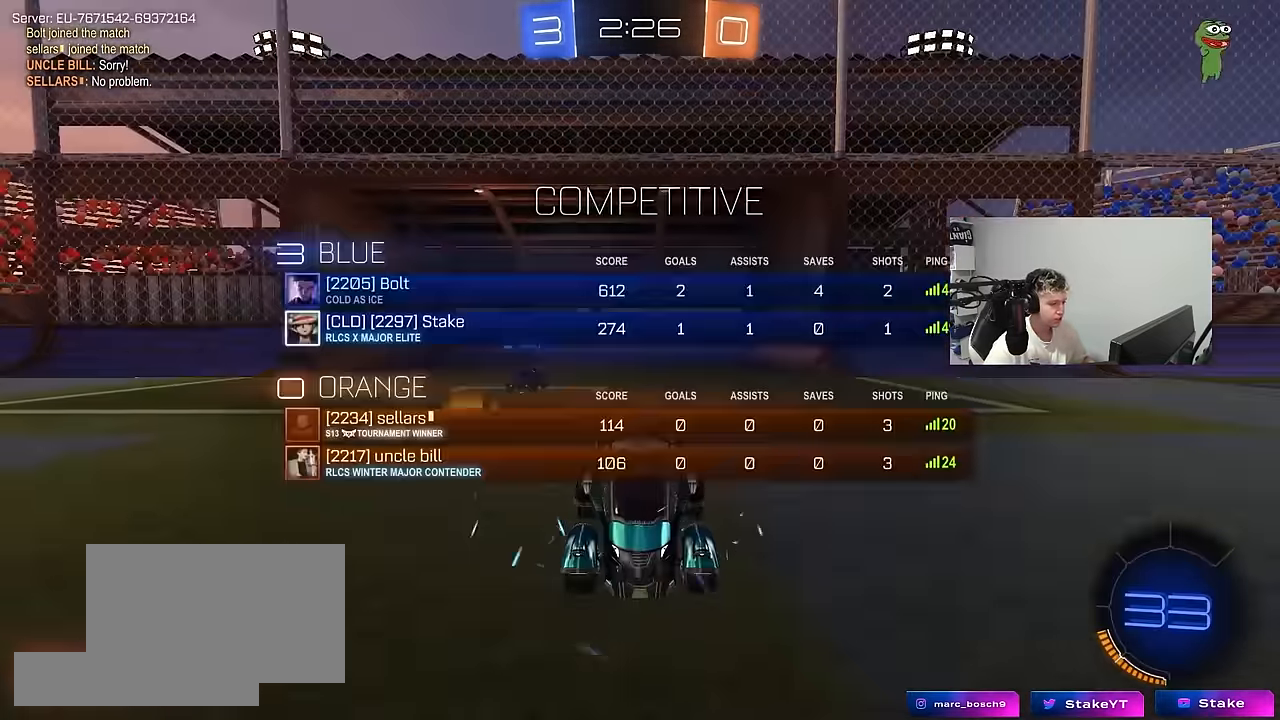
{"keys": ["z"], "mouse": [], "events": [[233, "tab", "up"], [500, "z", "down"]]}
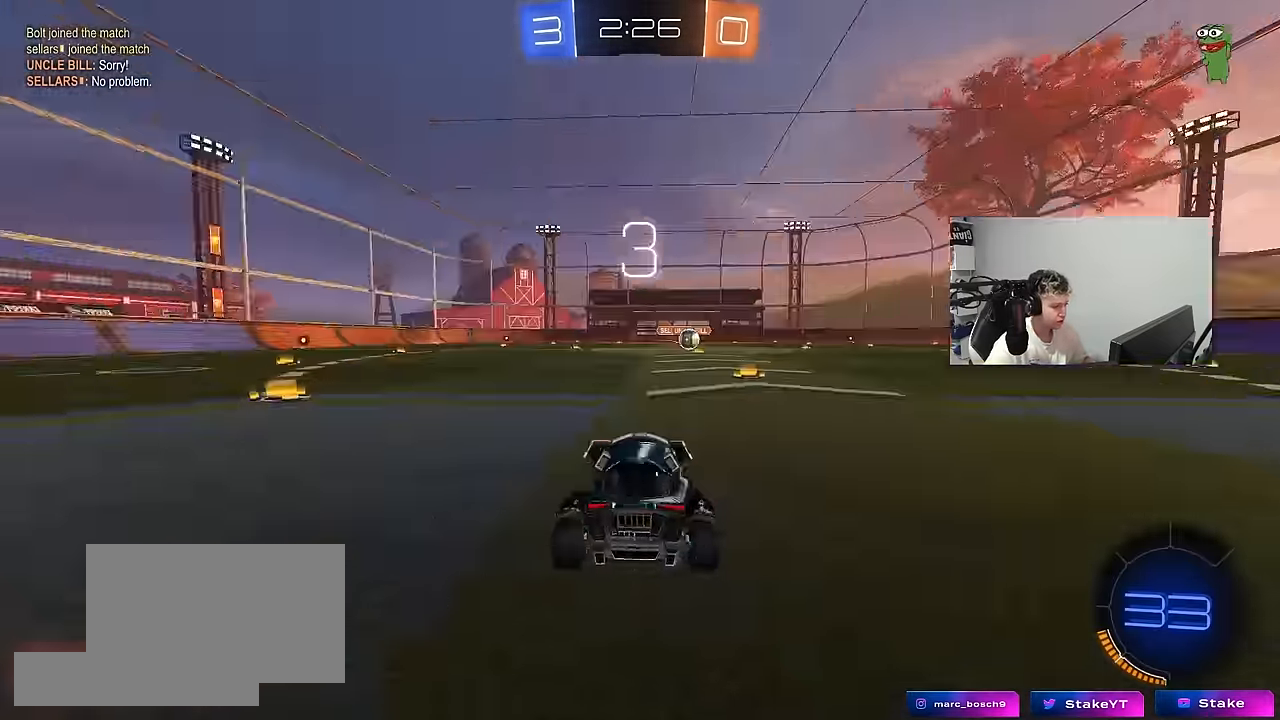
{"keys": ["tab"], "mouse": [], "events": [[50, "x", "down"], [100, "z", "up"], [200, "x", "up"], [300, "tab", "down"]]}